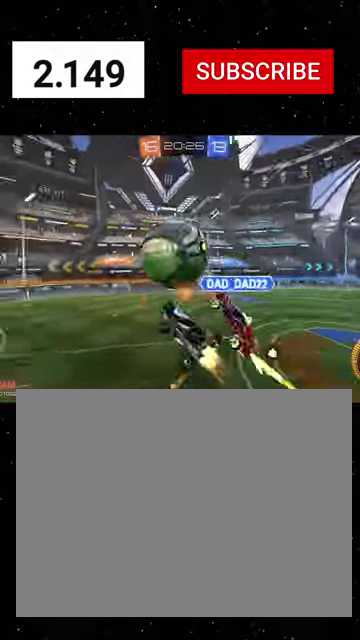
Gameplay with a controller (Xbox layout); each line is a JSON object with the inputs held at the frame after it. "events" lists button and stick changes between this image and that frame as [ms after this image, input, new state], when the widget could be followed in between.
{"buttons": ["R1", "R2"], "left_stick": "up-right", "right_stick": "center"}
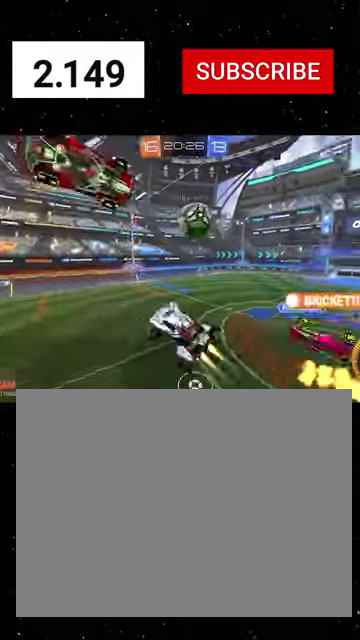
{"buttons": ["B", "R1", "R2"], "left_stick": "center", "right_stick": "center", "events": [[67, "left_stick", "up"], [234, "left_stick", "center"], [467, "B", "down"]]}
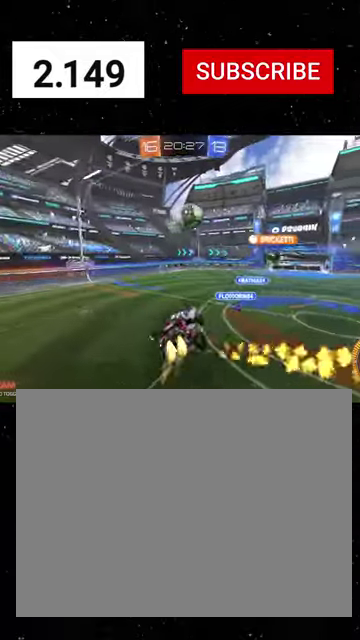
{"buttons": ["R1", "R2"], "left_stick": "left", "right_stick": "center", "events": [[34, "B", "up"], [134, "left_stick", "down-left"], [200, "left_stick", "center"], [267, "X", "down"], [334, "X", "up"], [434, "left_stick", "left"]]}
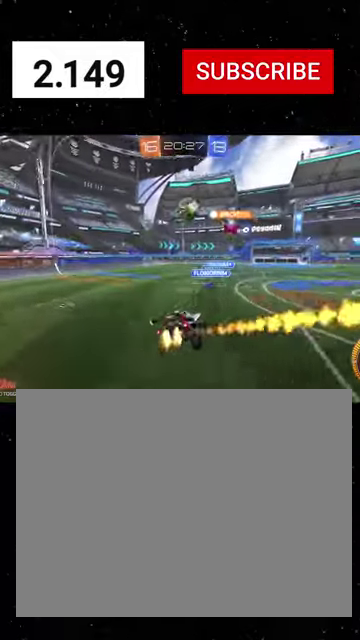
{"buttons": ["R1", "R2"], "left_stick": "down-left", "right_stick": "center", "events": [[100, "B", "down"], [100, "left_stick", "down"], [167, "left_stick", "down-left"], [234, "B", "up"], [334, "L1", "down"], [434, "L1", "up"]]}
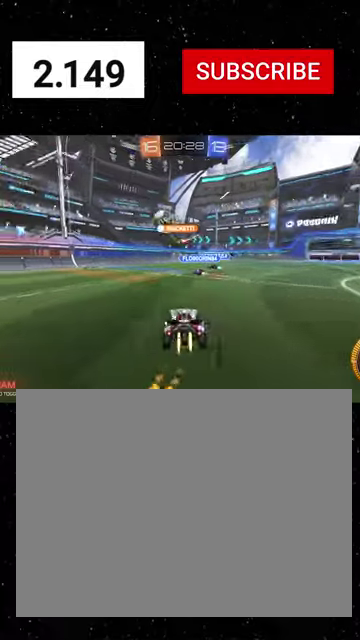
{"buttons": ["R1", "R2"], "left_stick": "center", "right_stick": "center", "events": [[200, "left_stick", "center"], [367, "left_stick", "left"], [500, "left_stick", "center"]]}
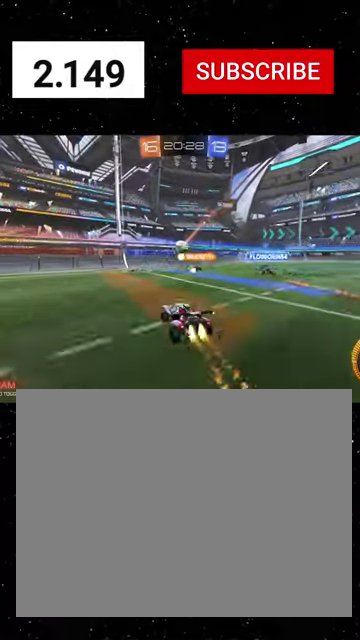
{"buttons": ["R1", "R2"], "left_stick": "right", "right_stick": "center", "events": [[200, "left_stick", "right"], [334, "left_stick", "center"], [467, "left_stick", "right"]]}
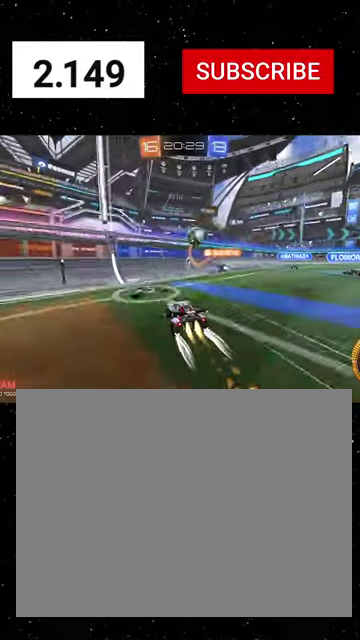
{"buttons": ["L2"], "left_stick": "center", "right_stick": "center", "events": [[134, "left_stick", "center"], [267, "R1", "up"], [267, "left_stick", "right"], [367, "R2", "up"], [434, "left_stick", "center"], [467, "L2", "down"]]}
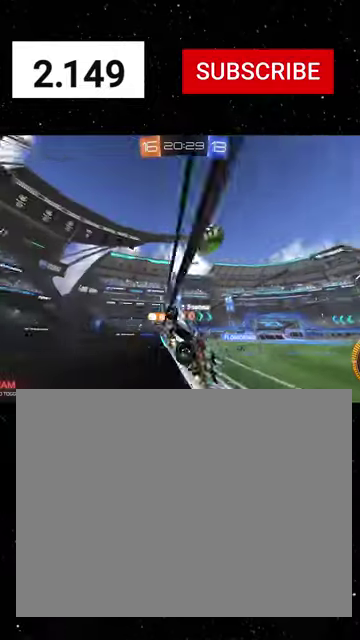
{"buttons": ["X", "R2"], "left_stick": "down-right", "right_stick": "center", "events": [[167, "L2", "up"], [167, "R2", "down"], [334, "A", "down"], [334, "left_stick", "down-right"], [434, "X", "down"], [500, "A", "up"]]}
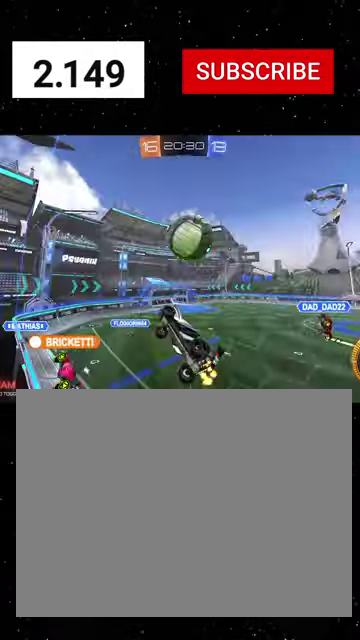
{"buttons": ["A", "X", "R1", "R2"], "left_stick": "down", "right_stick": "center", "events": [[67, "left_stick", "down"], [200, "left_stick", "down-right"], [234, "X", "up"], [300, "left_stick", "up"], [367, "A", "down"], [400, "R1", "down"], [434, "X", "down"], [434, "left_stick", "down"]]}
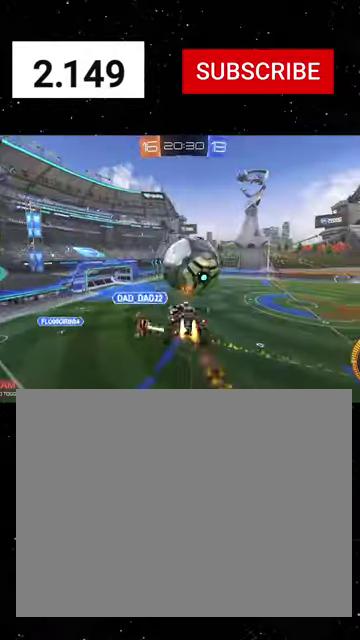
{"buttons": ["X", "R1", "R2"], "left_stick": "right", "right_stick": "center", "events": [[100, "left_stick", "down-left"], [234, "left_stick", "down"], [300, "left_stick", "down-left"], [400, "A", "up"], [434, "left_stick", "down-right"], [500, "left_stick", "right"]]}